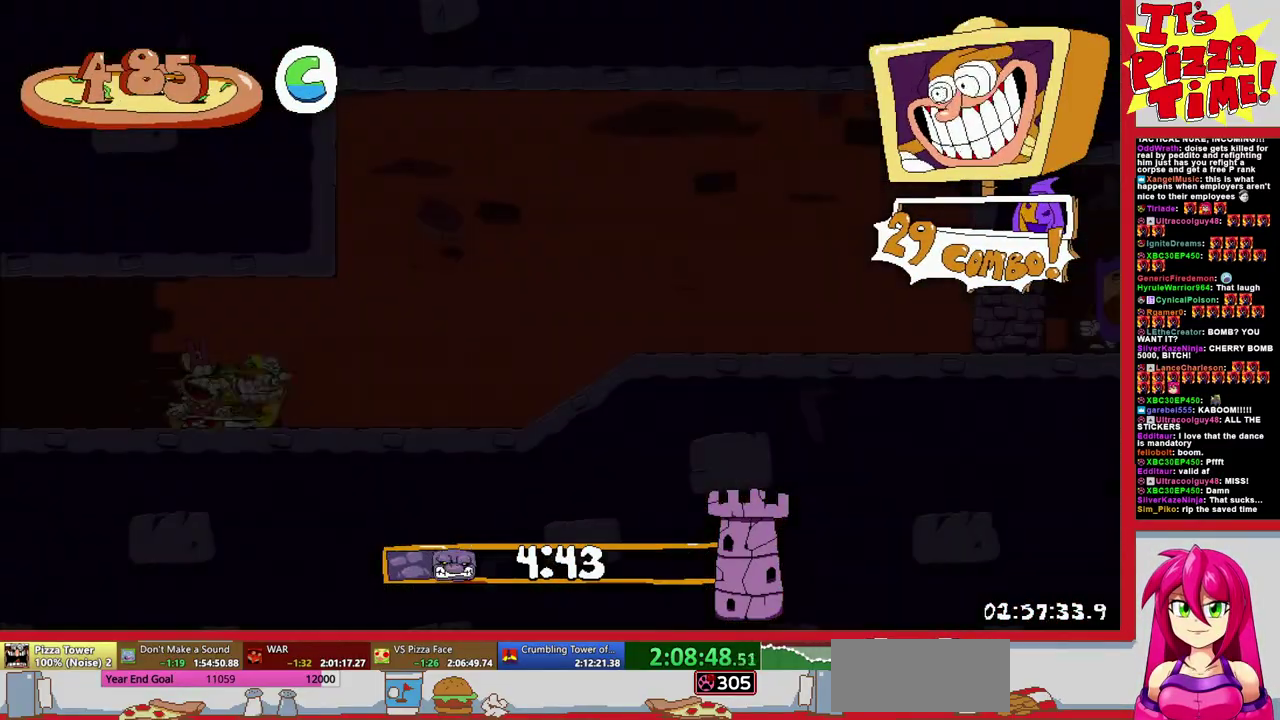
Gameplay with a controller (Nintendo layout); each line is a JSON object with the inputs held at the frame after it. "events" lists button and stick changes between this image and that frame as [ms after this image, input, new state], when the widget could be followed in between. Not read: L3 R2 R3.
{"buttons": ["R1", "DPAD_RIGHT"], "events": []}
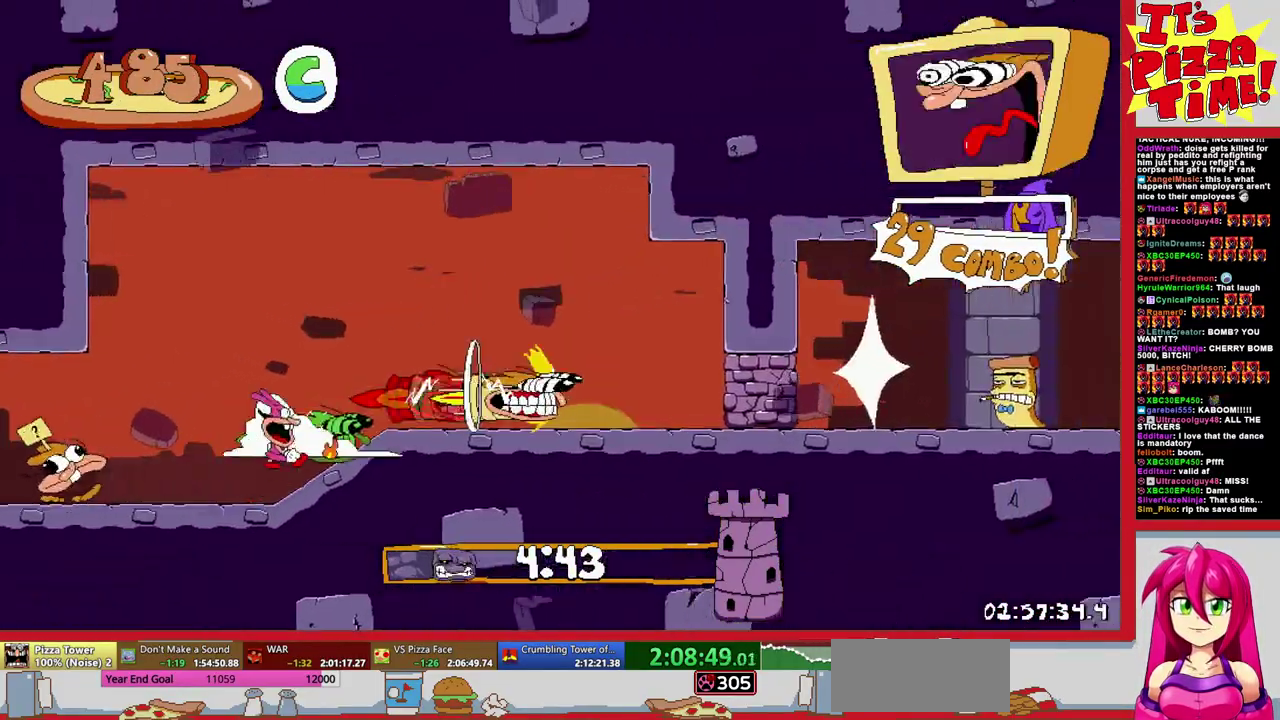
{"buttons": ["R1", "DPAD_RIGHT"], "events": [[133, "DPAD_DOWN", "down"], [383, "DPAD_DOWN", "up"]]}
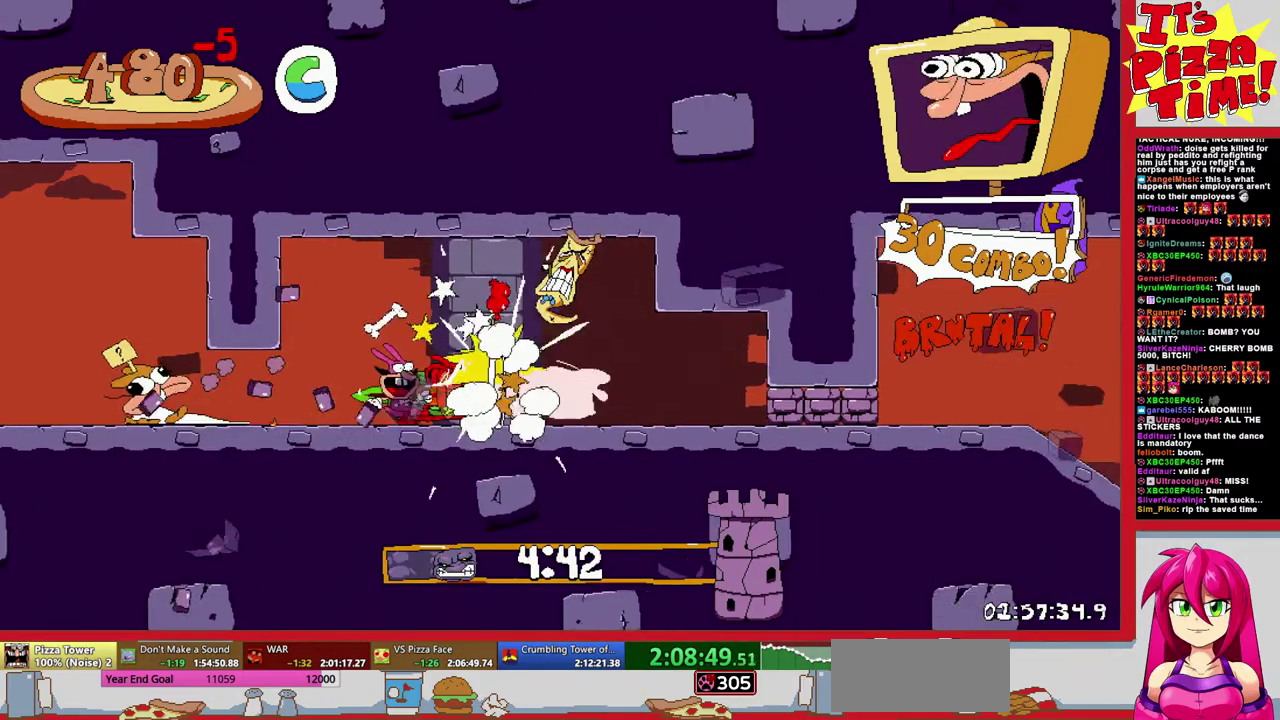
{"buttons": ["B", "R1", "DPAD_RIGHT"], "events": [[117, "B", "down"], [250, "B", "up"], [450, "B", "down"]]}
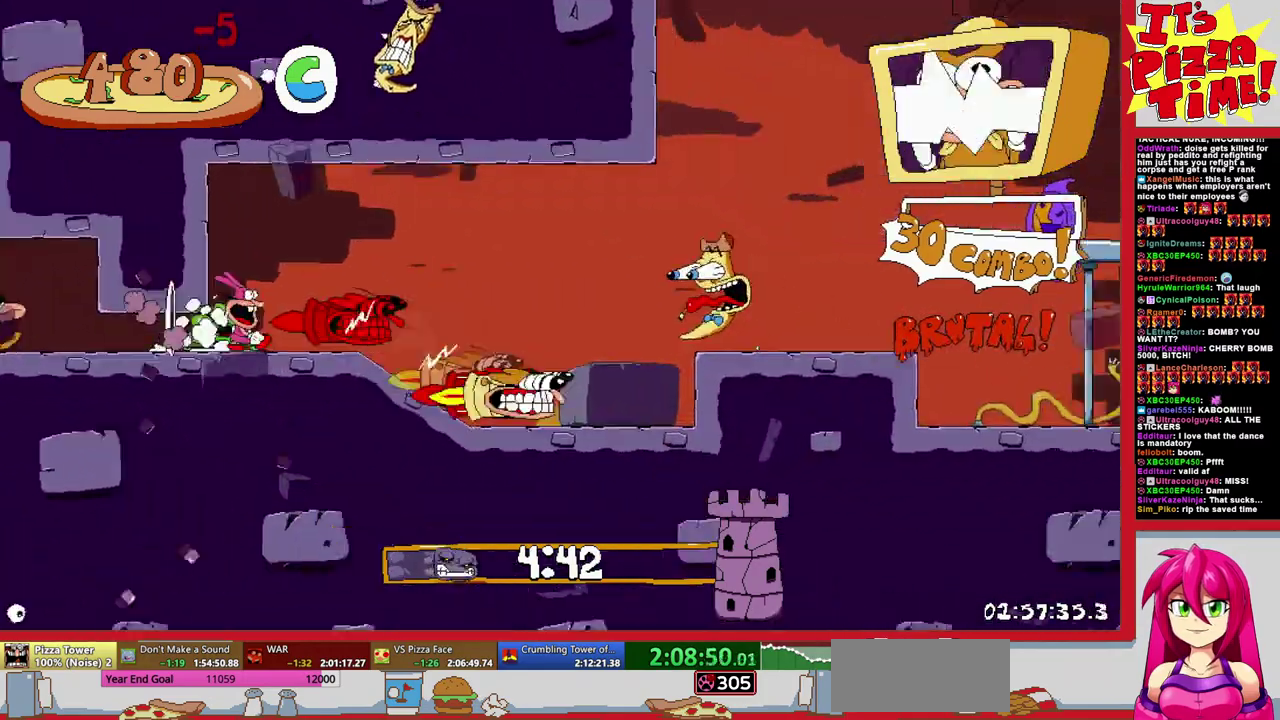
{"buttons": ["B", "R1", "DPAD_RIGHT"], "events": [[217, "B", "up"], [450, "B", "down"]]}
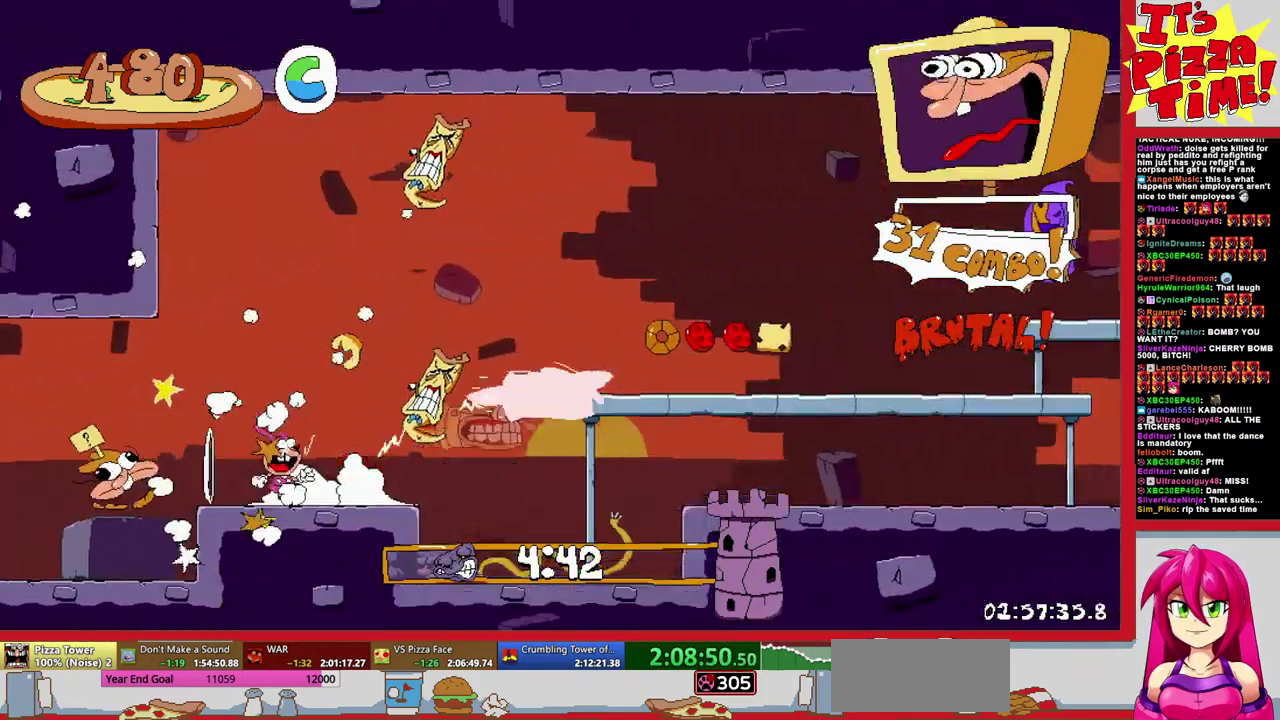
{"buttons": ["R1", "DPAD_RIGHT"], "events": [[100, "B", "up"], [333, "B", "down"], [450, "B", "up"]]}
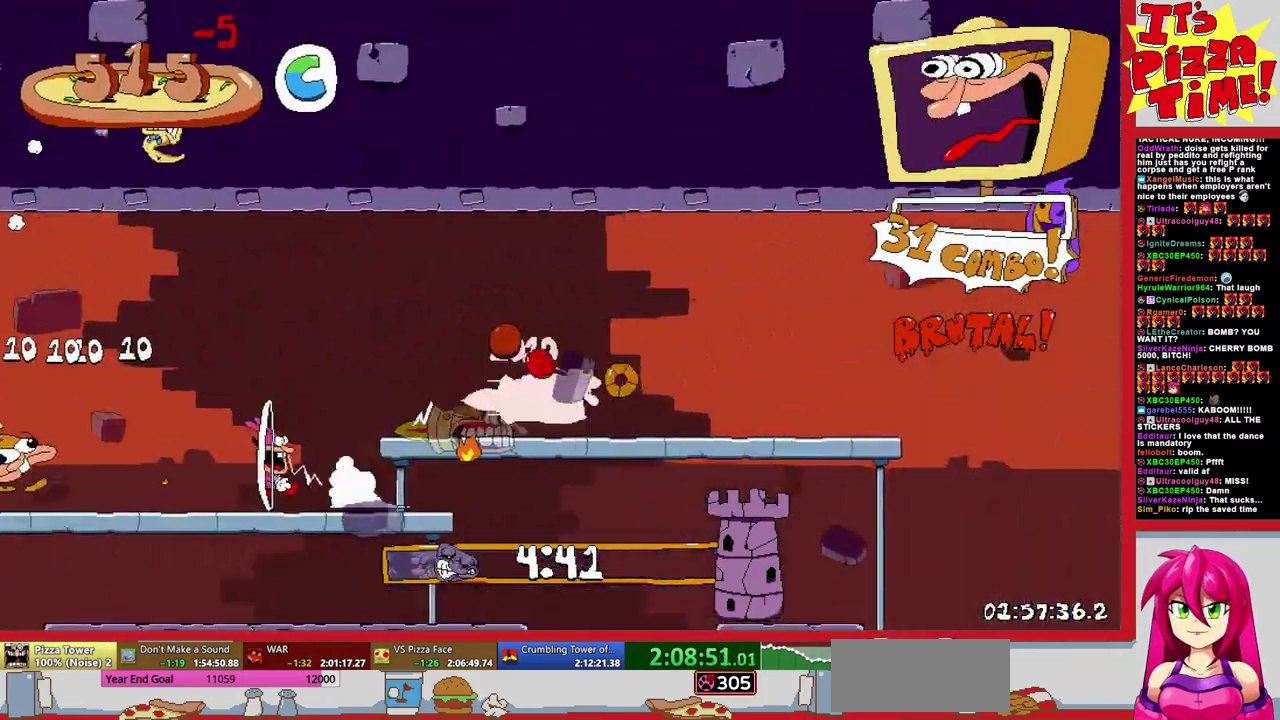
{"buttons": ["R1", "DPAD_DOWN", "DPAD_RIGHT"], "events": [[350, "DPAD_DOWN", "down"]]}
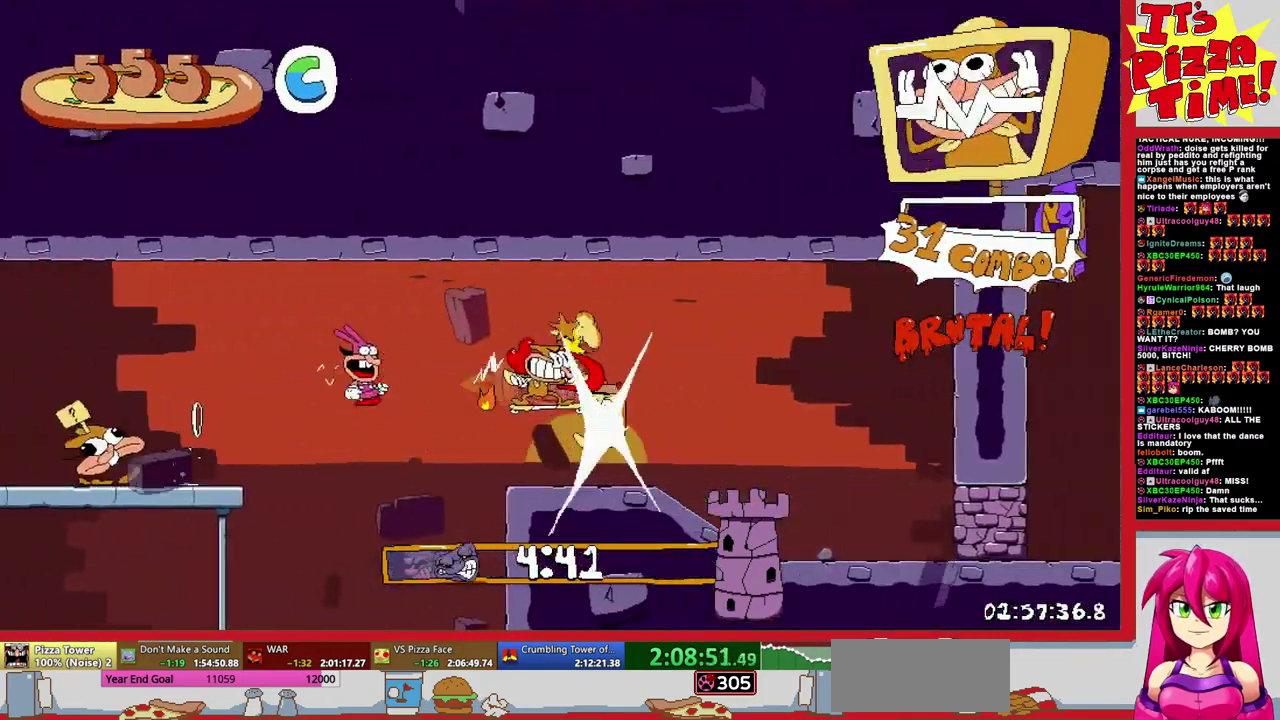
{"buttons": ["R1", "DPAD_RIGHT"], "events": [[300, "B", "down"], [300, "DPAD_DOWN", "up"], [417, "B", "up"]]}
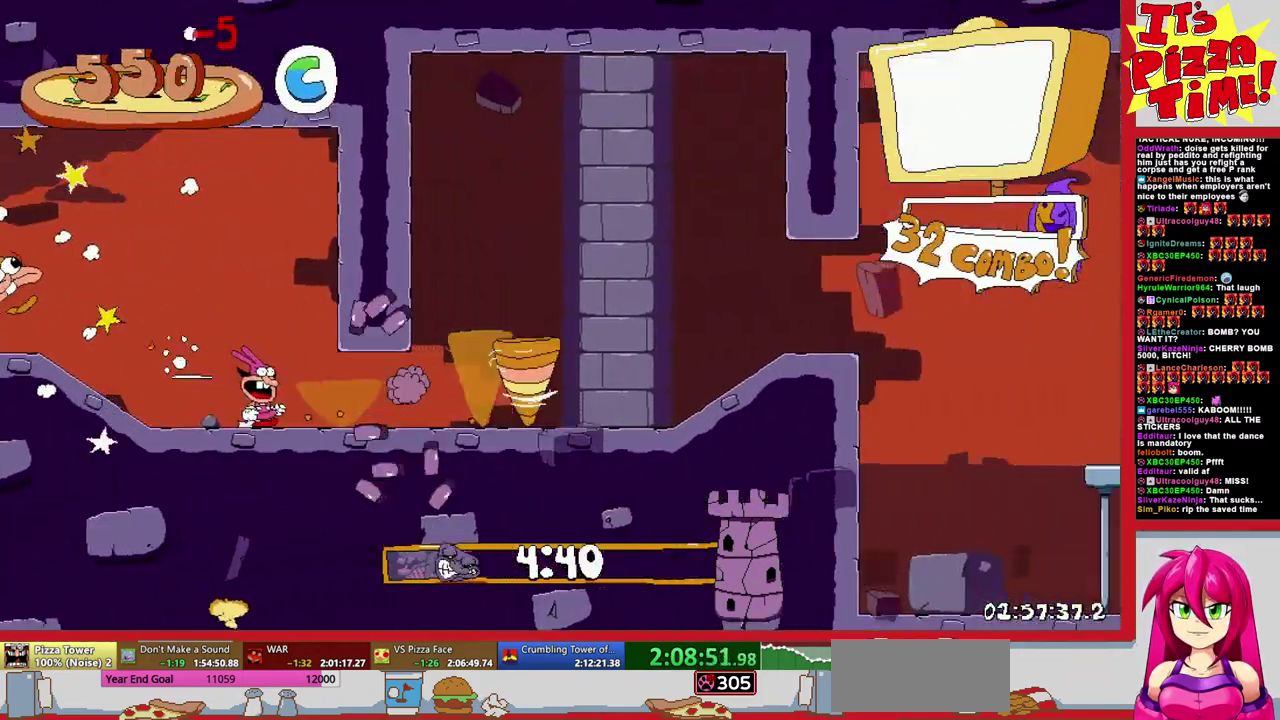
{"buttons": ["R1", "DPAD_RIGHT"], "events": [[217, "Y", "down"], [300, "Y", "up"]]}
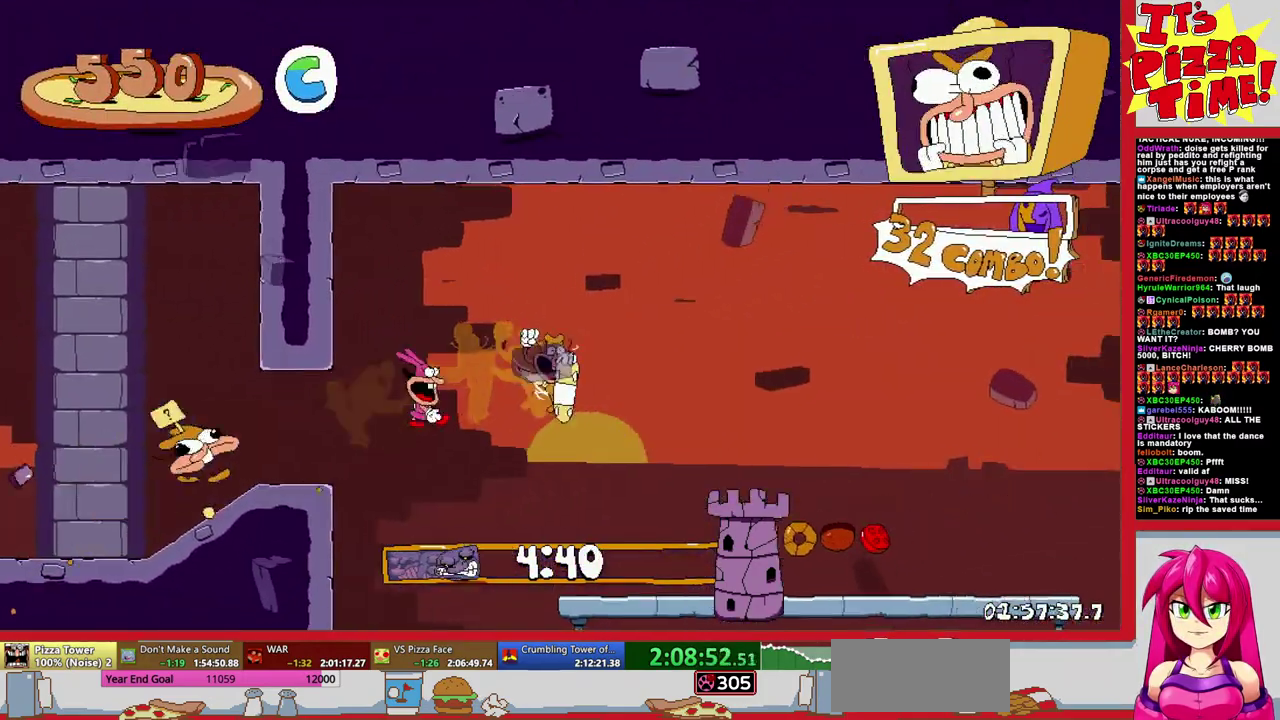
{"buttons": ["B", "R1", "DPAD_UP", "DPAD_RIGHT"], "events": [[350, "DPAD_UP", "down"], [383, "B", "down"]]}
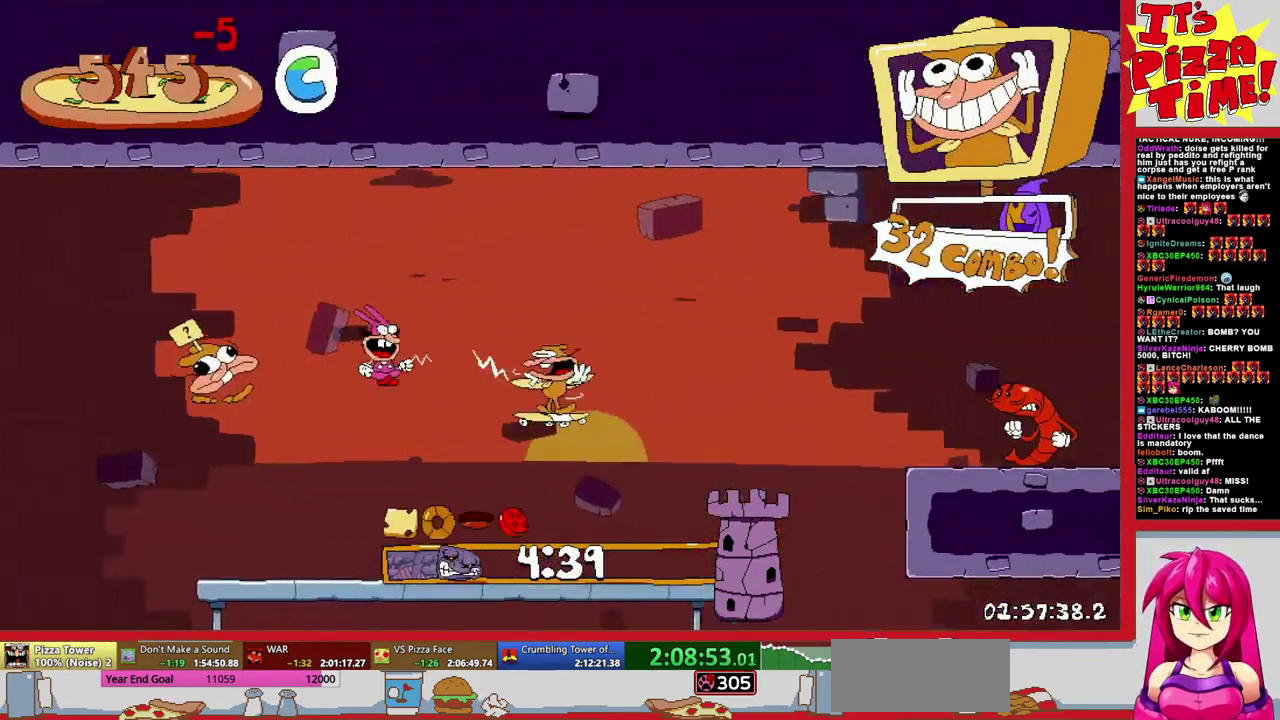
{"buttons": ["R1", "DPAD_DOWN", "DPAD_RIGHT"], "events": [[100, "Y", "down"], [133, "DPAD_UP", "up"], [217, "B", "up"], [217, "DPAD_DOWN", "down"], [217, "Y", "up"], [333, "Y", "down"], [467, "Y", "up"]]}
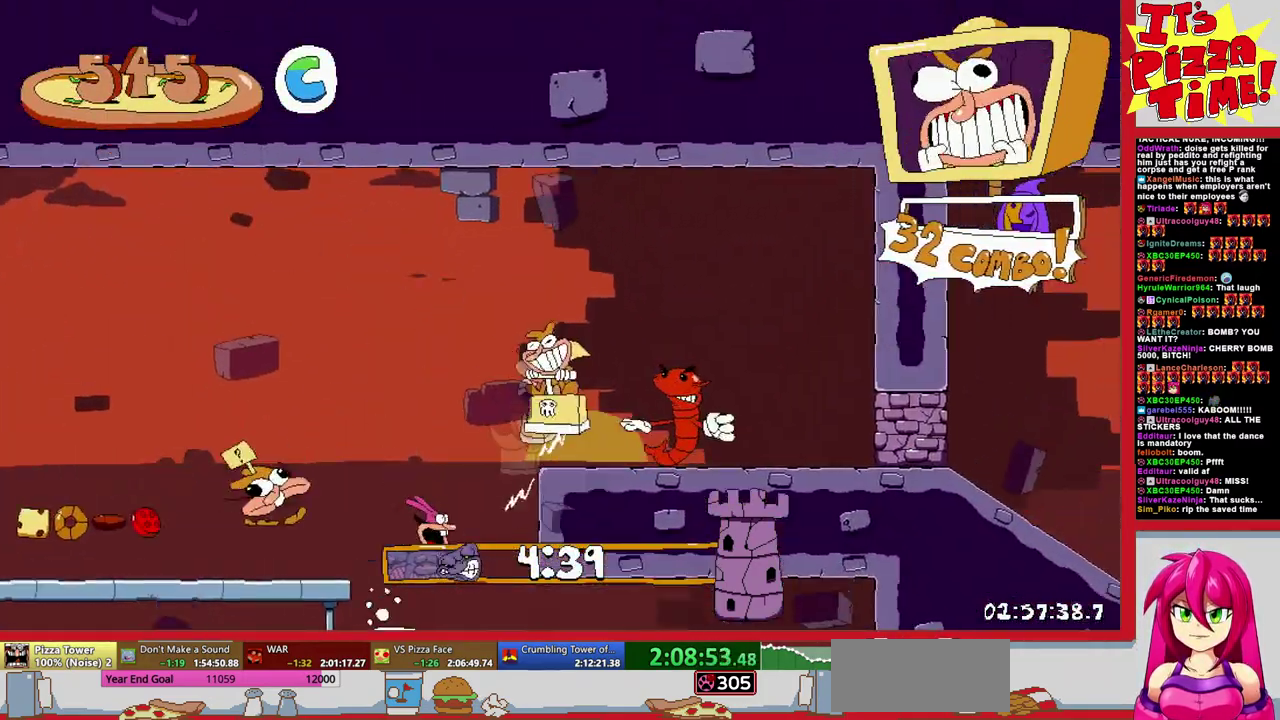
{"buttons": ["B", "R1", "DPAD_RIGHT"], "events": [[267, "DPAD_DOWN", "up"], [500, "B", "down"]]}
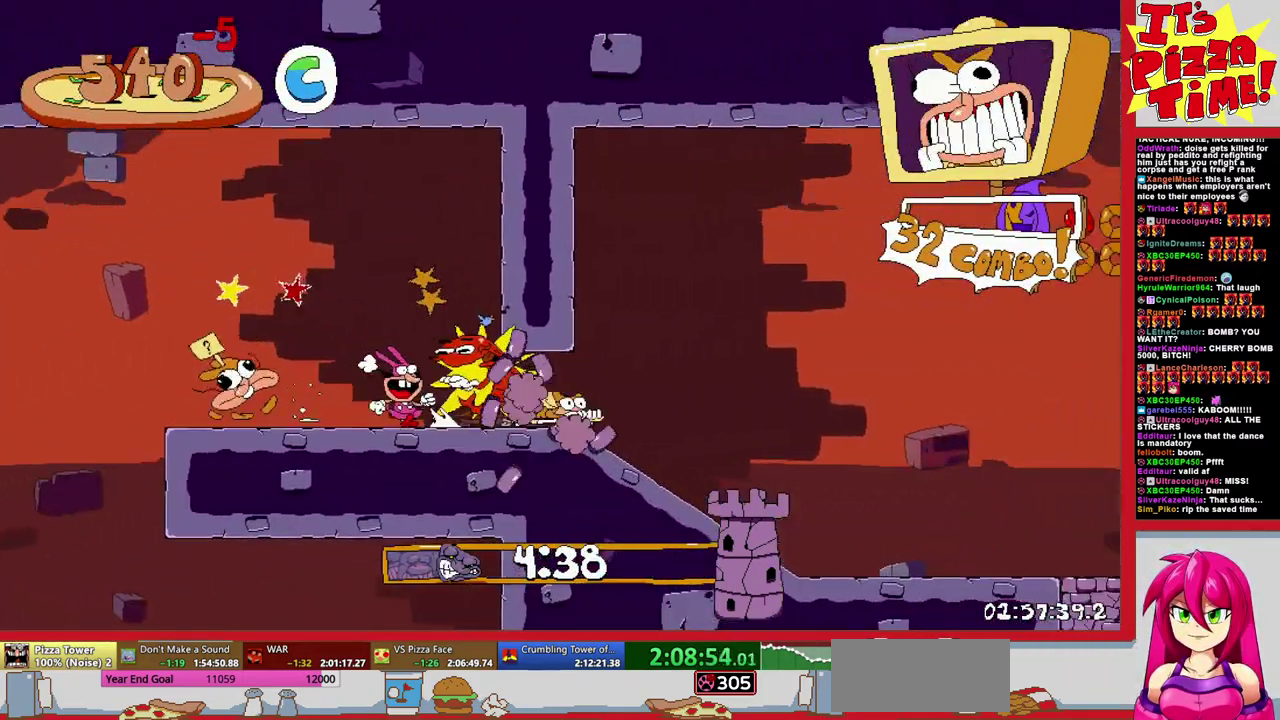
{"buttons": ["R1", "DPAD_DOWN", "DPAD_RIGHT"], "events": [[83, "B", "up"], [83, "DPAD_DOWN", "down"]]}
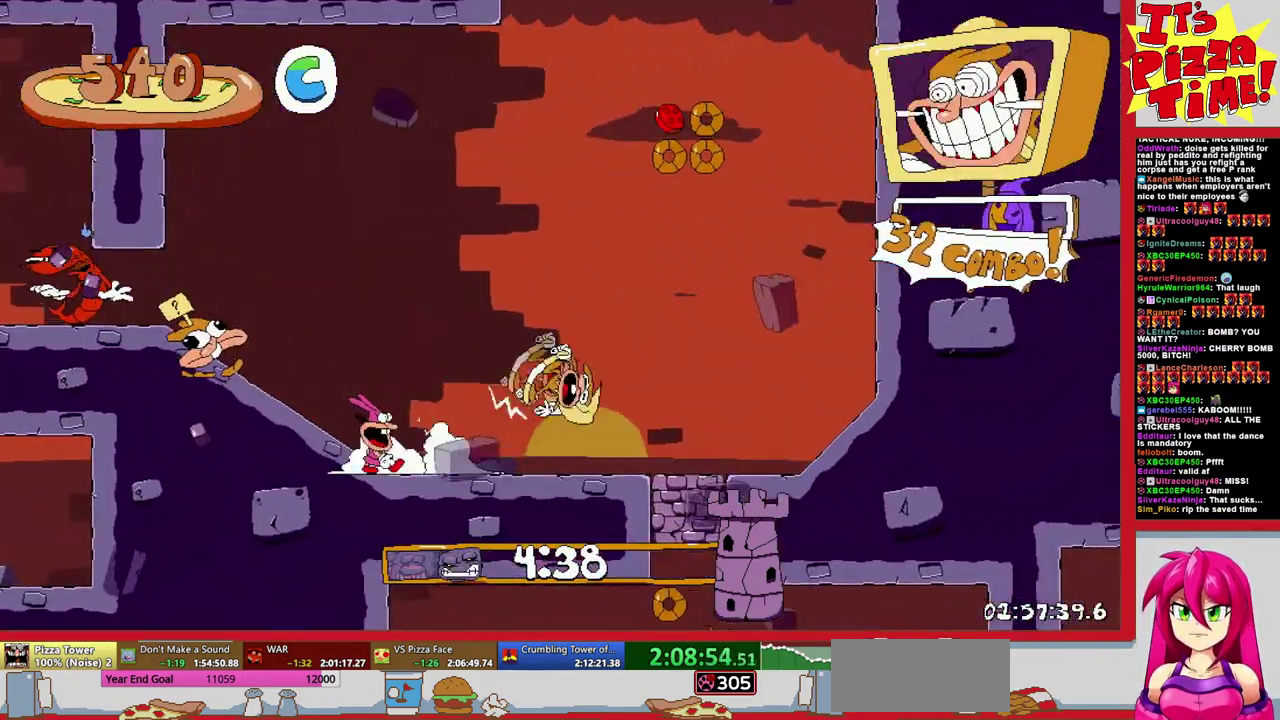
{"buttons": ["R1", "DPAD_DOWN", "DPAD_RIGHT"], "events": [[117, "DPAD_DOWN", "up"], [150, "B", "down"], [250, "Y", "down"], [383, "Y", "up"], [400, "B", "up"], [450, "DPAD_DOWN", "down"]]}
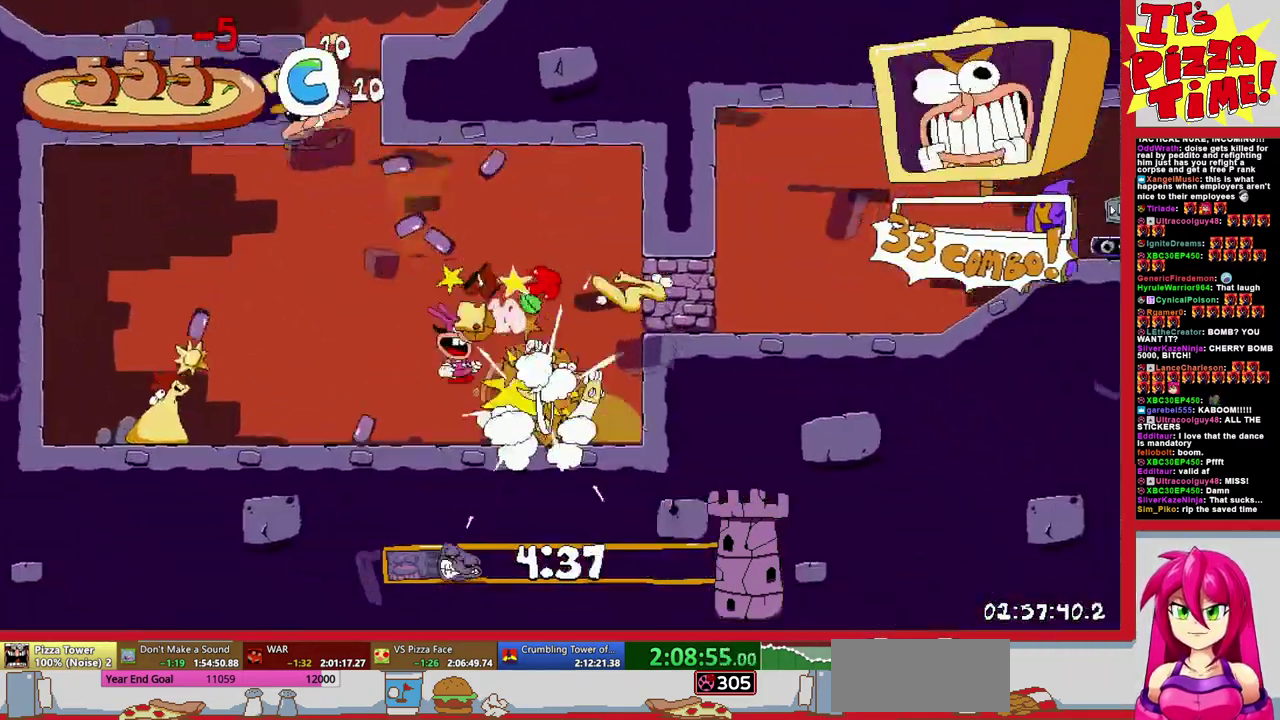
{"buttons": ["R1", "DPAD_RIGHT"], "events": [[17, "B", "down"], [17, "DPAD_DOWN", "up"], [67, "Y", "down"], [117, "B", "up"], [133, "Y", "up"], [183, "DPAD_DOWN", "down"], [417, "DPAD_DOWN", "up"]]}
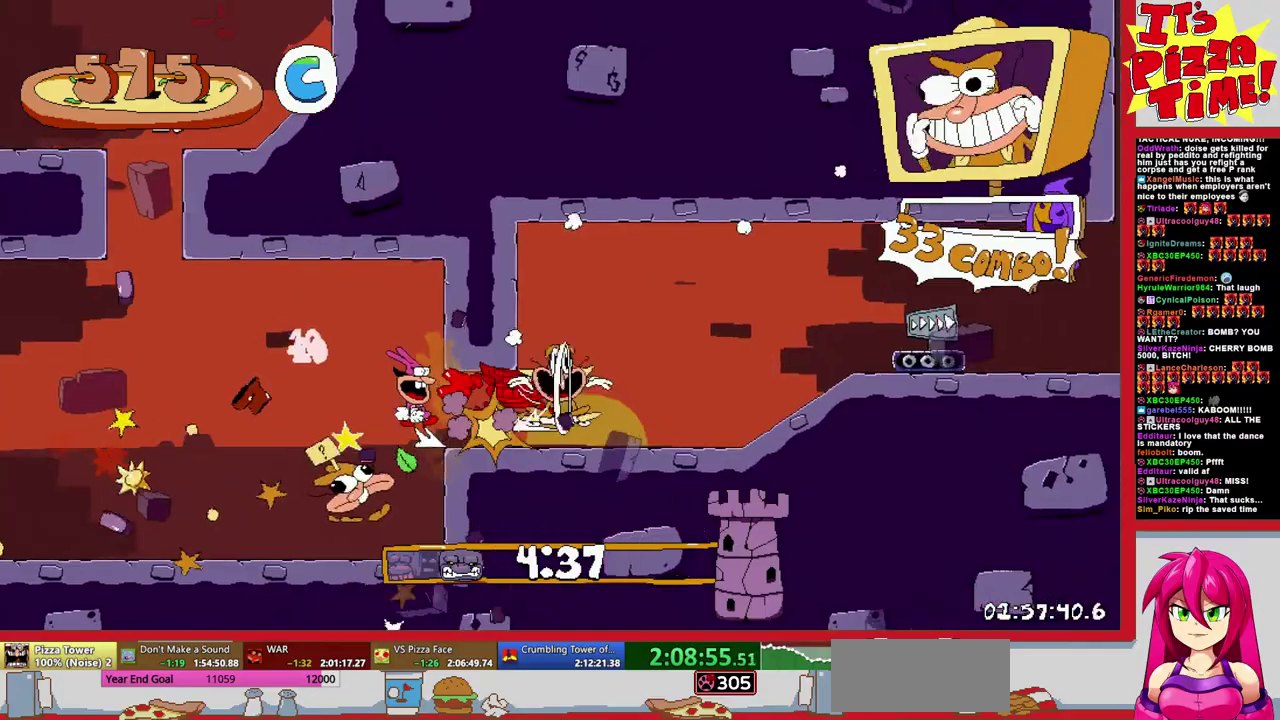
{"buttons": ["R1", "DPAD_RIGHT"], "events": []}
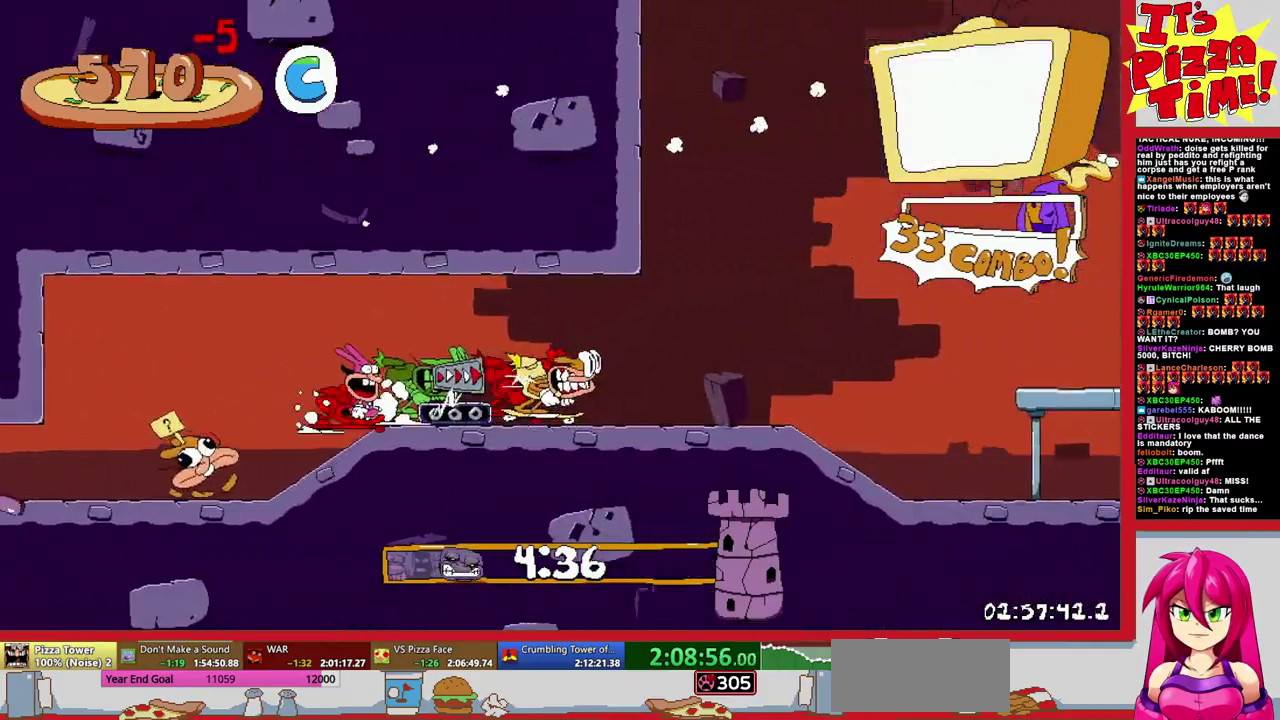
{"buttons": ["R1", "DPAD_RIGHT"], "events": [[150, "B", "down"], [400, "B", "up"]]}
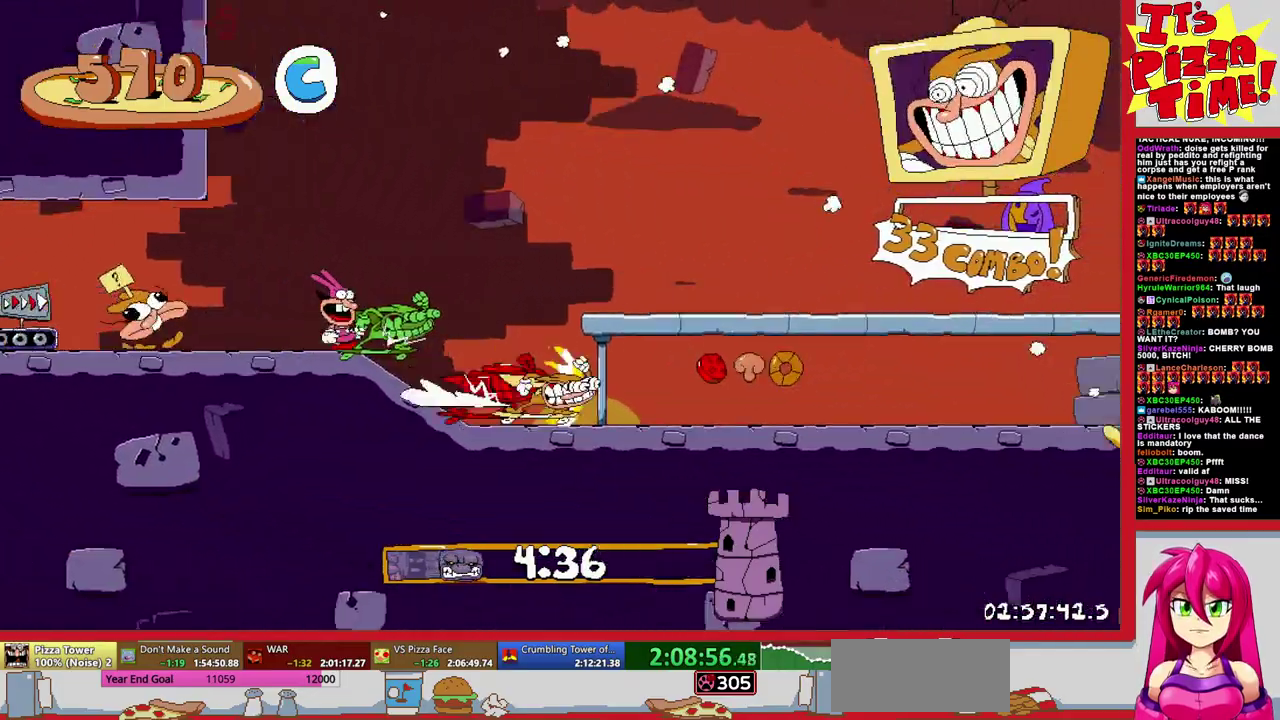
{"buttons": ["R1", "DPAD_RIGHT"], "events": []}
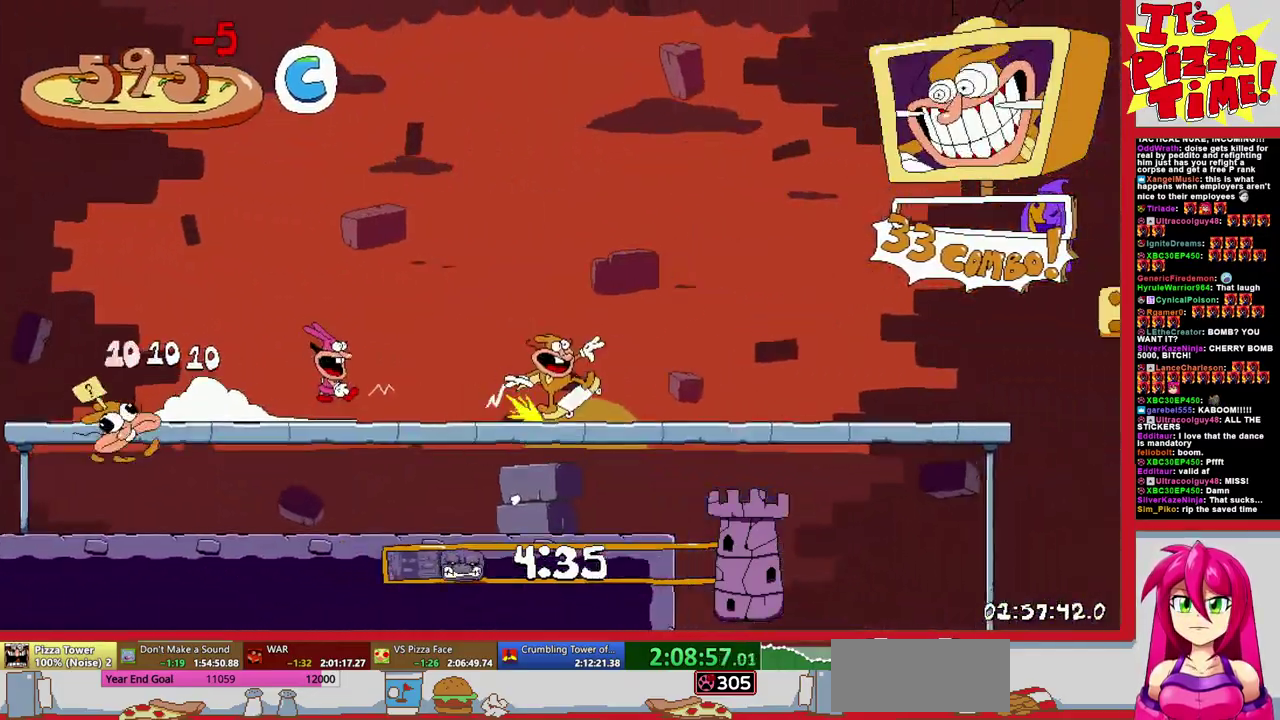
{"buttons": ["R1", "DPAD_RIGHT"], "events": [[17, "B", "down"], [217, "B", "up"]]}
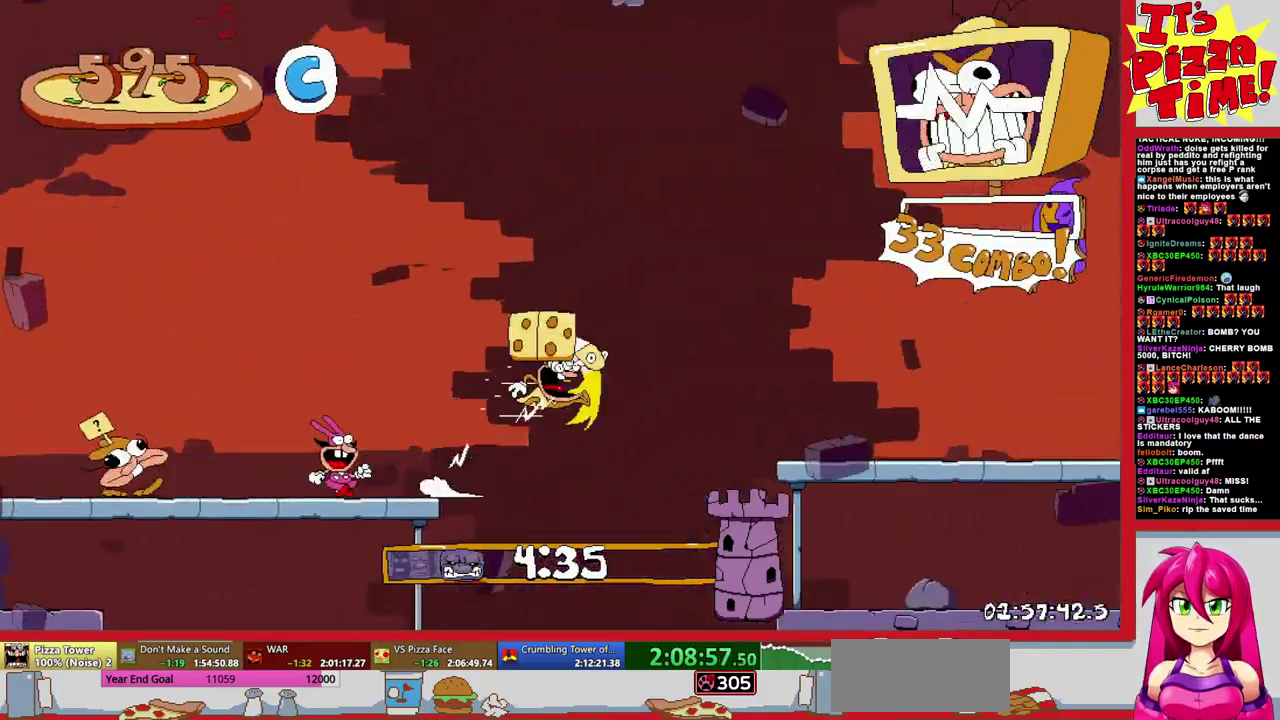
{"buttons": ["R1", "DPAD_RIGHT"], "events": [[217, "B", "down"], [417, "B", "up"]]}
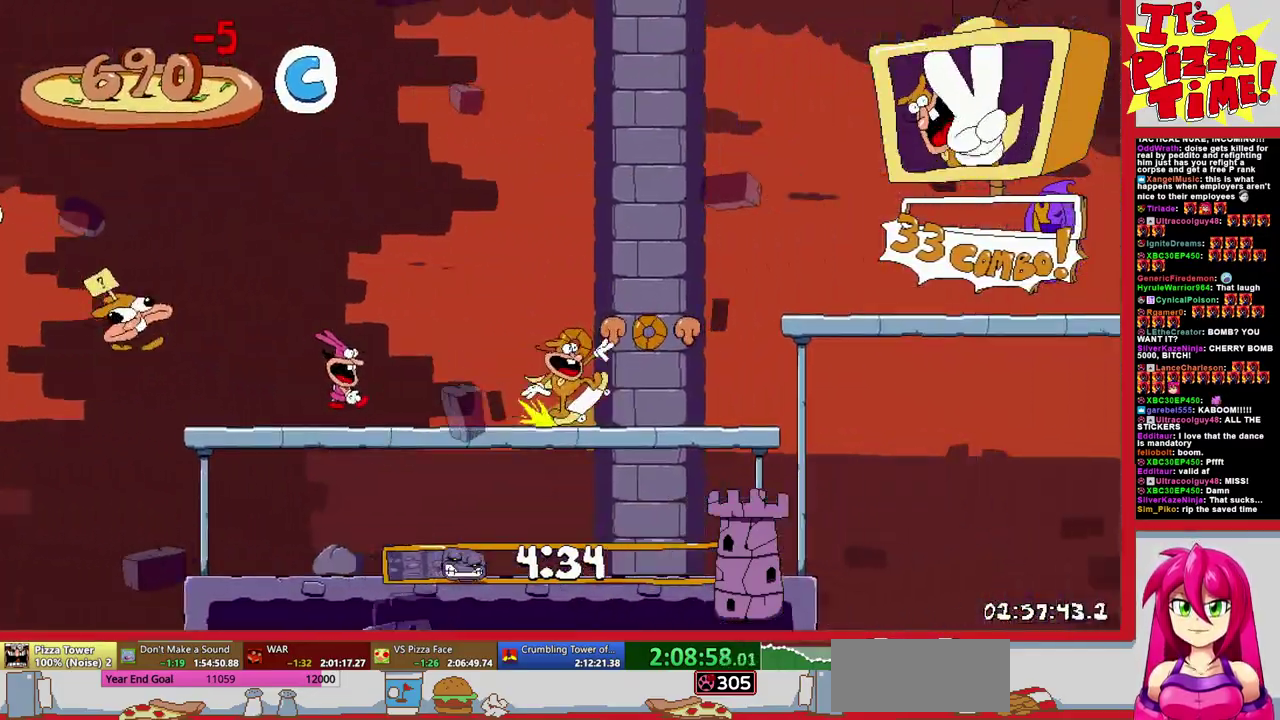
{"buttons": ["R1", "DPAD_RIGHT"], "events": []}
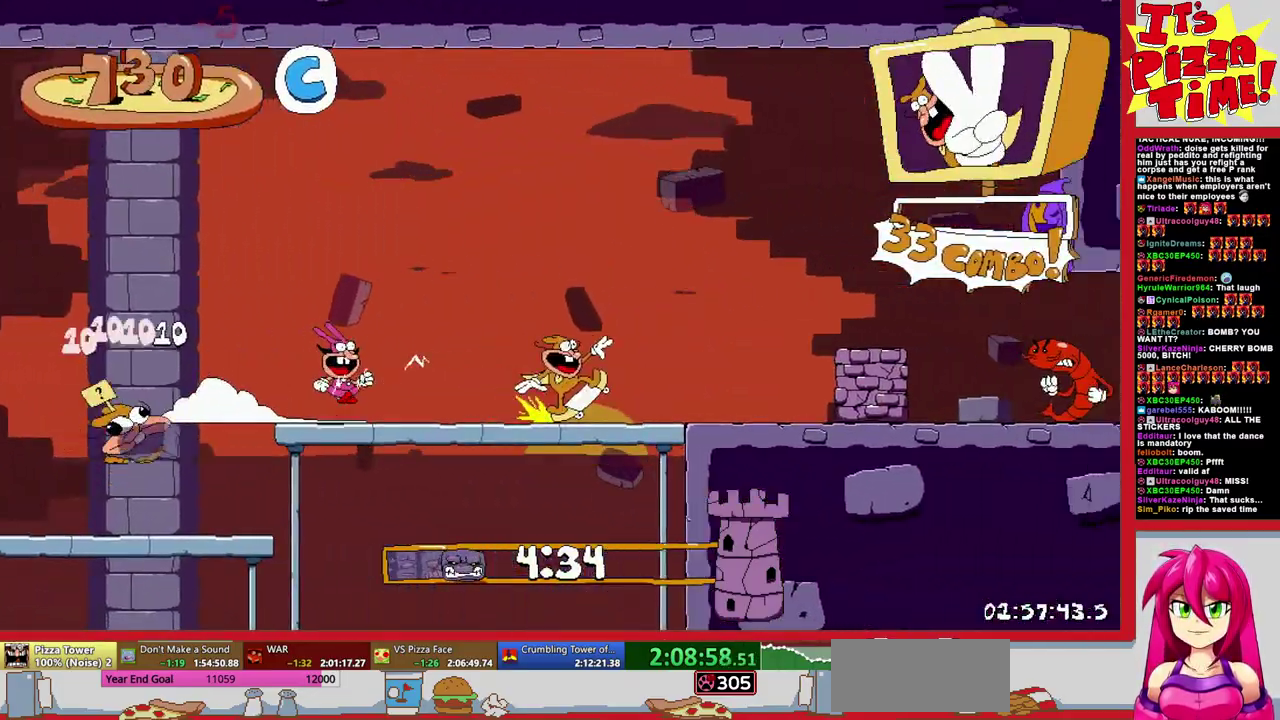
{"buttons": ["R1", "DPAD_RIGHT"], "events": []}
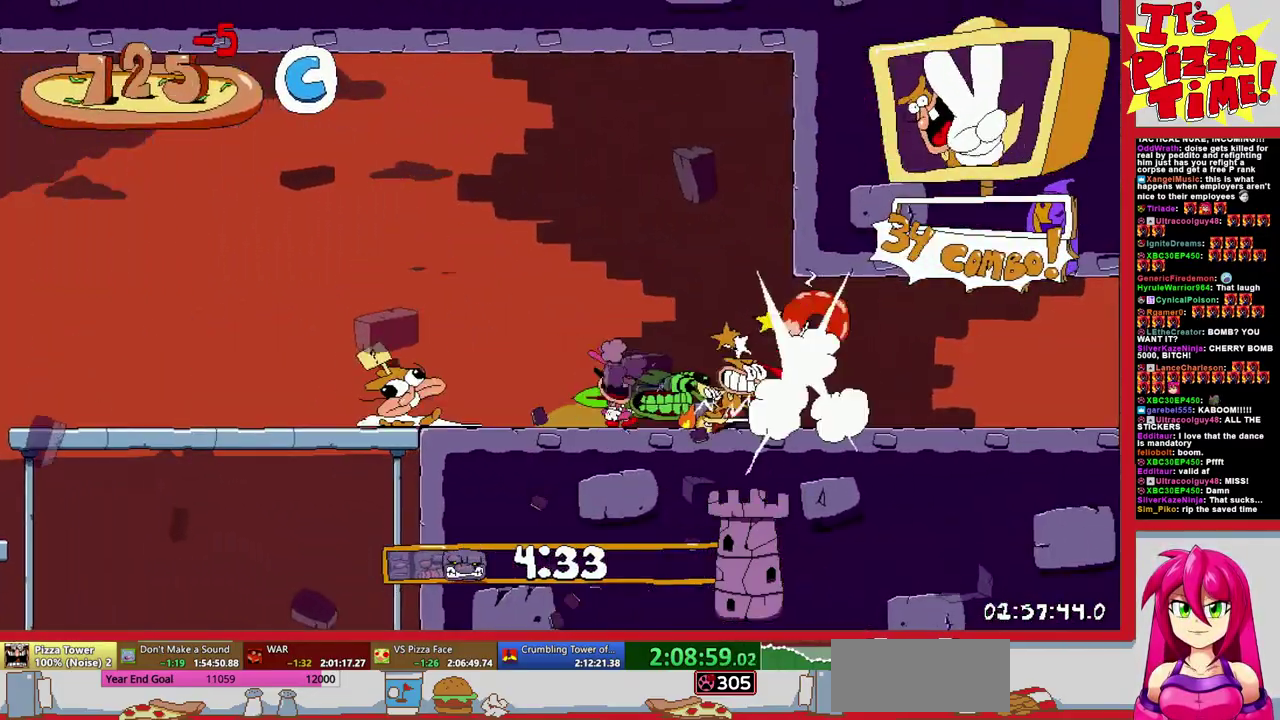
{"buttons": ["B", "R1", "DPAD_RIGHT"], "events": [[283, "B", "down"]]}
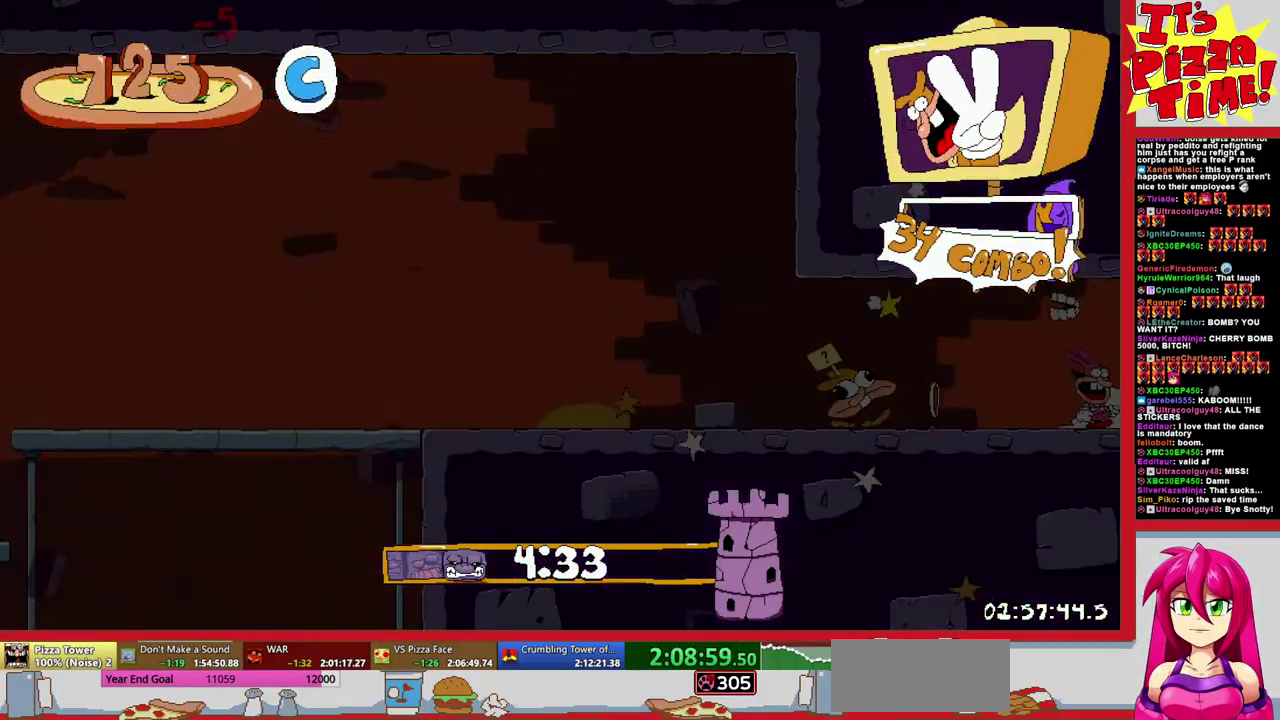
{"buttons": ["R1", "DPAD_DOWN", "DPAD_RIGHT"], "events": [[333, "B", "up"], [400, "DPAD_DOWN", "down"]]}
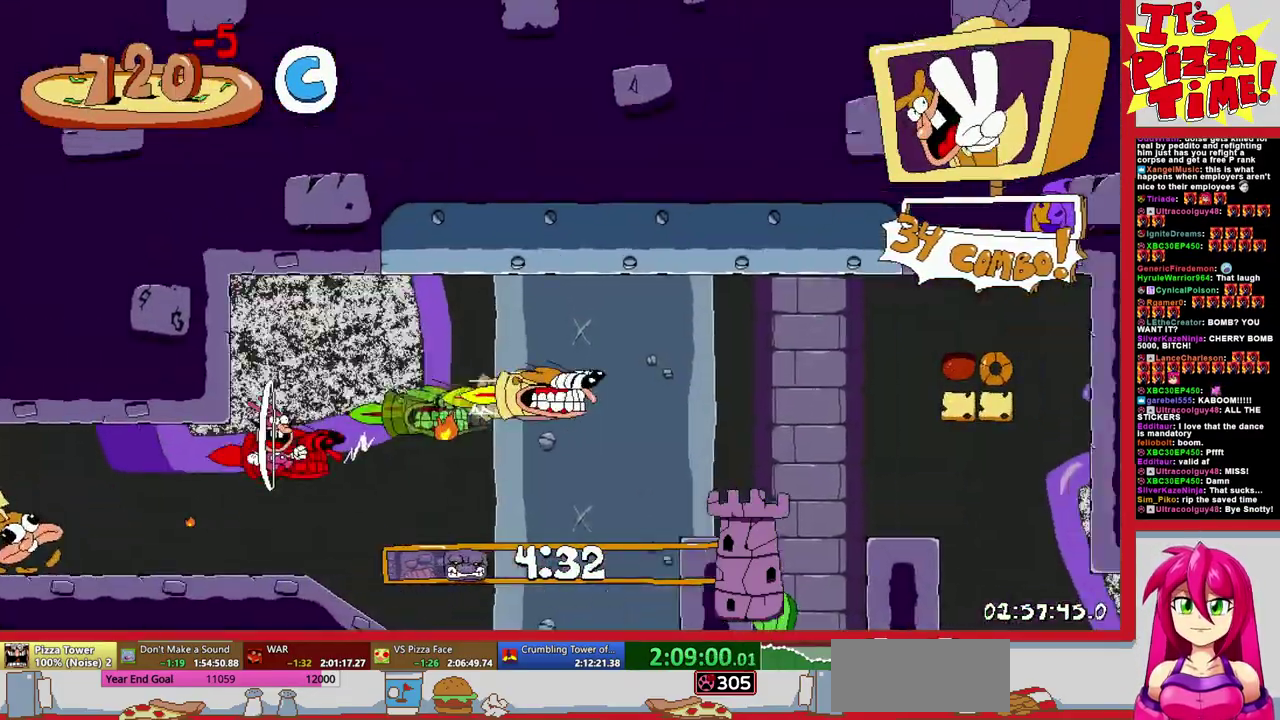
{"buttons": ["R1", "DPAD_DOWN", "DPAD_LEFT"], "events": [[300, "DPAD_RIGHT", "up"], [300, "Y", "down"], [417, "DPAD_LEFT", "down"], [417, "Y", "up"]]}
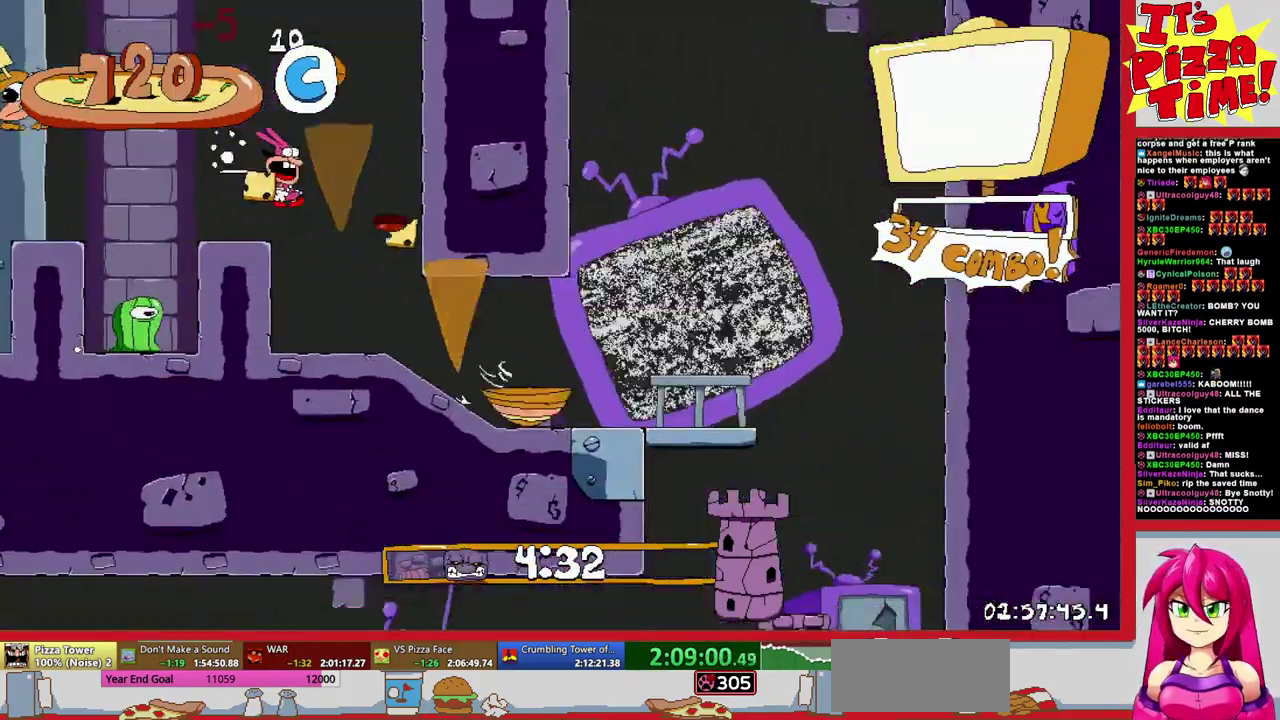
{"buttons": ["R1", "DPAD_LEFT"], "events": [[67, "Y", "down"], [167, "Y", "up"], [283, "DPAD_DOWN", "up"]]}
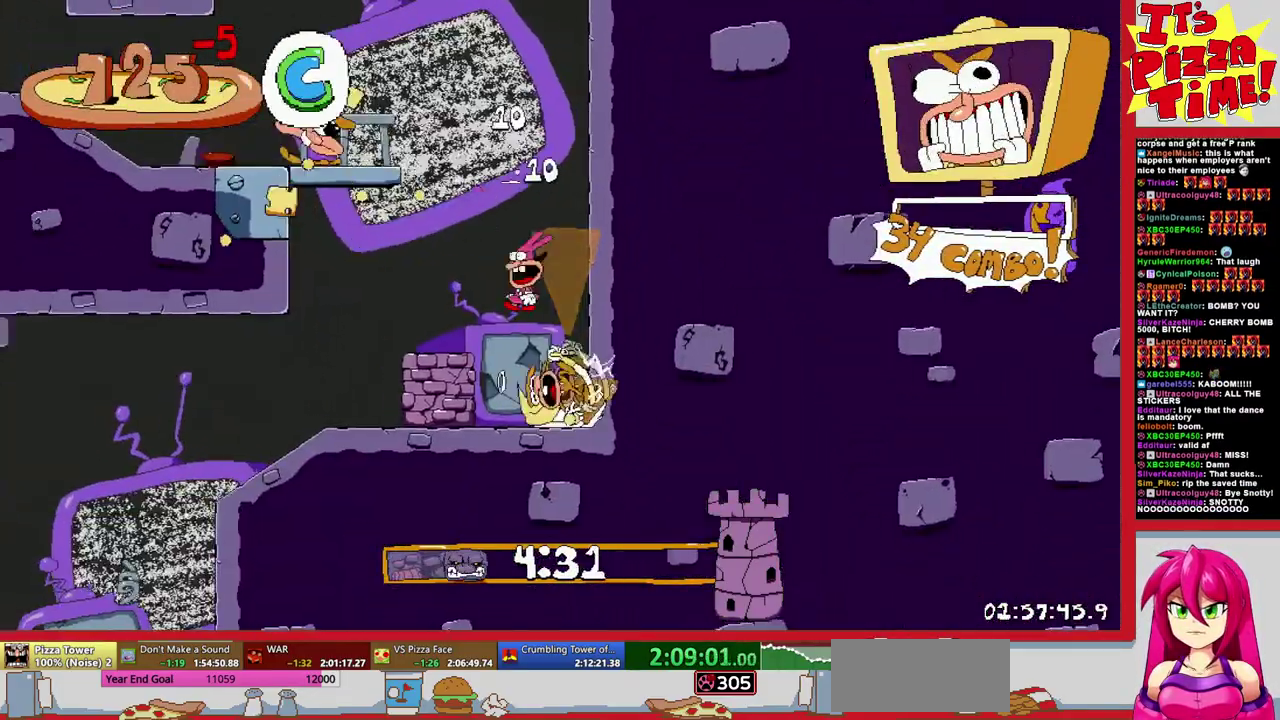
{"buttons": ["R1", "DPAD_UP", "DPAD_LEFT"], "events": [[67, "B", "down"], [150, "B", "up"], [500, "DPAD_UP", "down"]]}
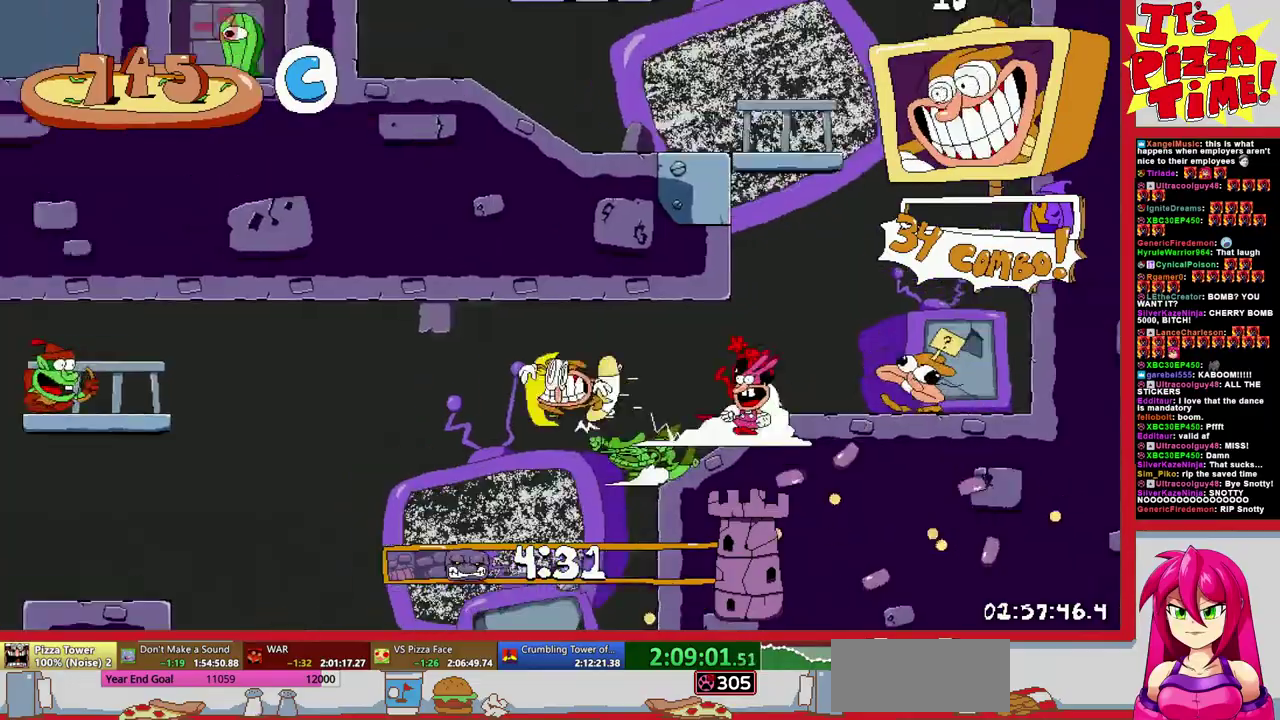
{"buttons": ["Y", "R1", "DPAD_LEFT"], "events": [[33, "X", "down"], [117, "DPAD_UP", "up"], [133, "X", "up"], [483, "Y", "down"]]}
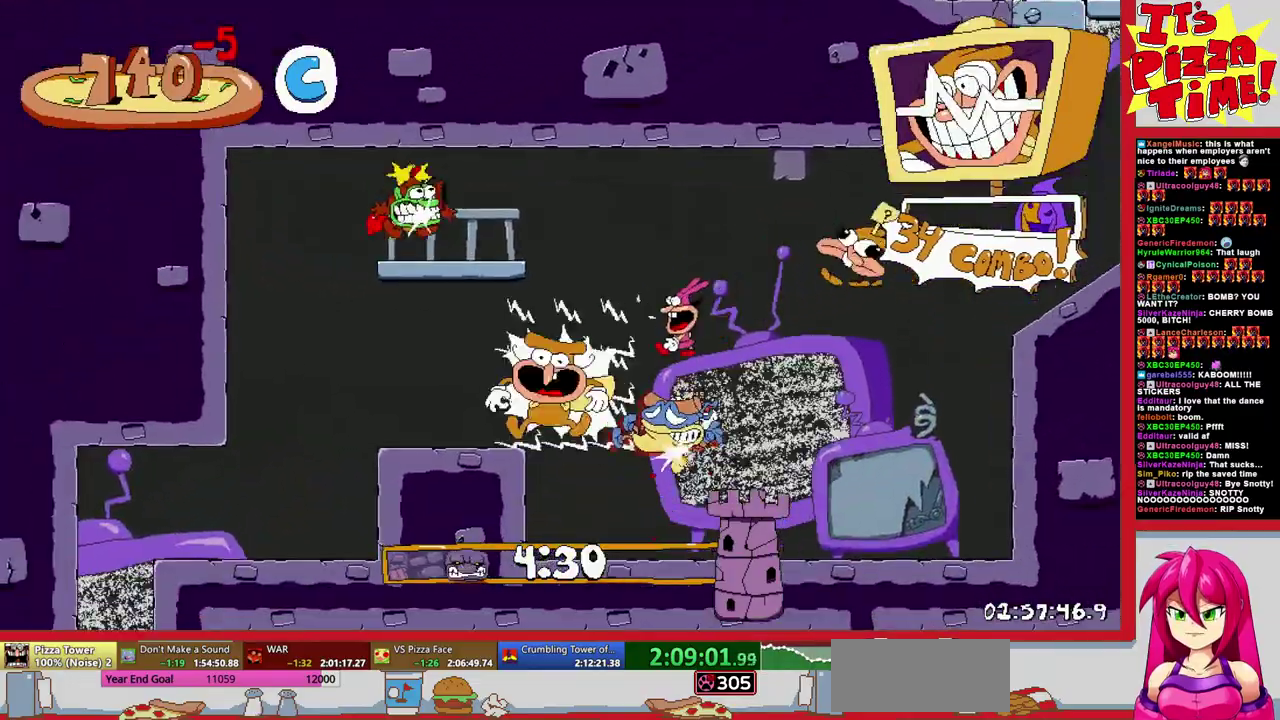
{"buttons": ["R1", "DPAD_DOWN", "DPAD_LEFT"], "events": [[100, "Y", "up"], [133, "DPAD_DOWN", "down"]]}
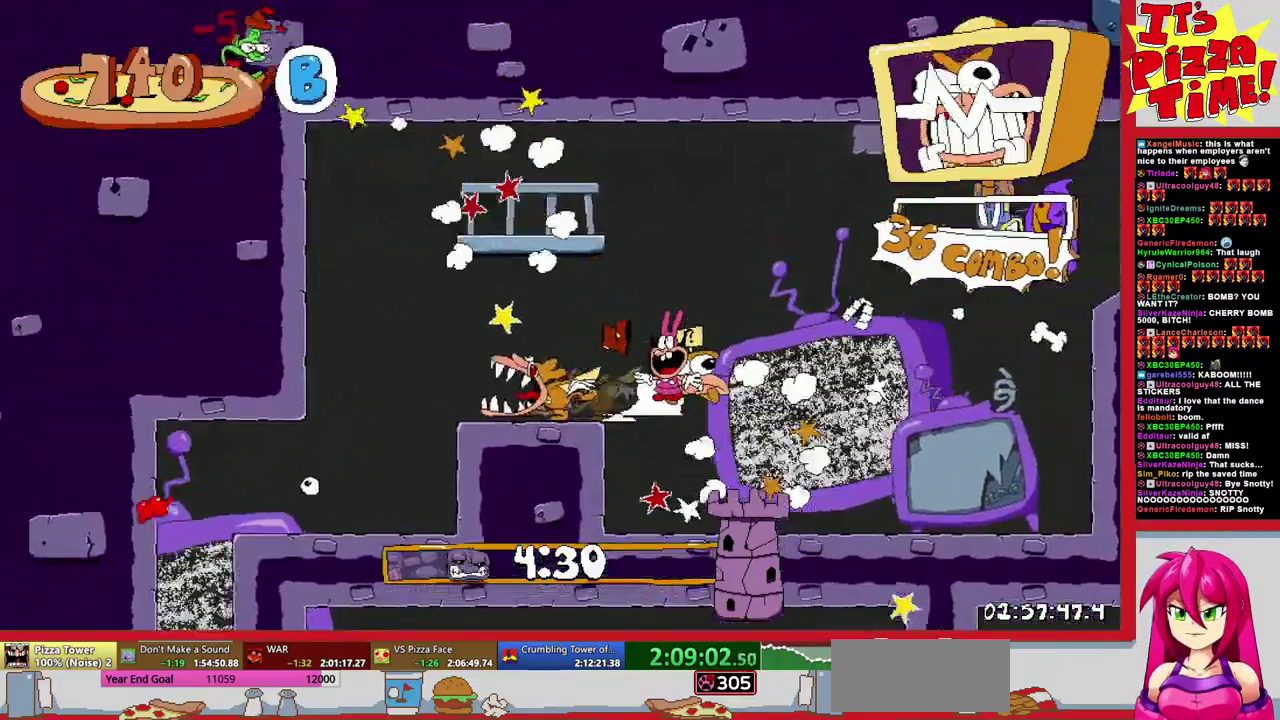
{"buttons": ["B", "Y", "R1", "DPAD_UP", "DPAD_RIGHT"], "events": [[50, "DPAD_LEFT", "up"], [50, "Y", "down"], [150, "DPAD_RIGHT", "down"], [183, "Y", "up"], [300, "DPAD_DOWN", "up"], [383, "B", "down"], [383, "DPAD_UP", "down"], [500, "Y", "down"]]}
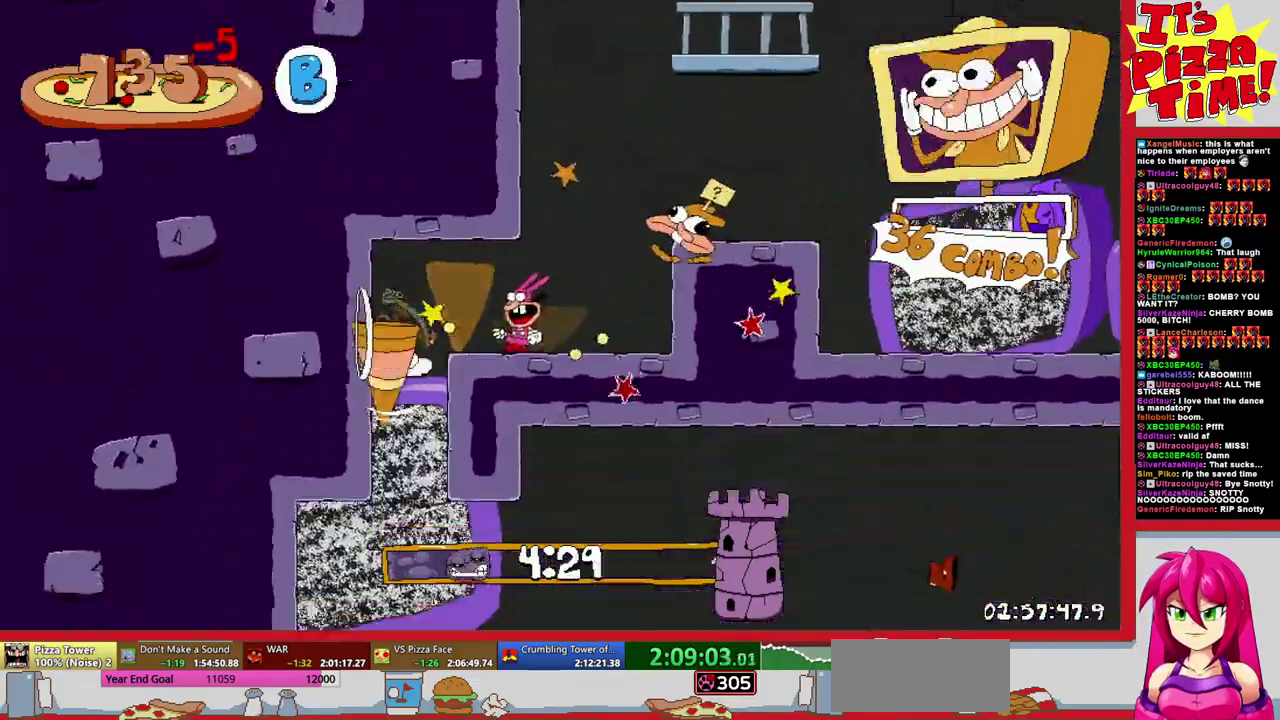
{"buttons": ["R1", "DPAD_RIGHT"], "events": [[17, "DPAD_UP", "up"], [83, "Y", "up"], [100, "B", "up"]]}
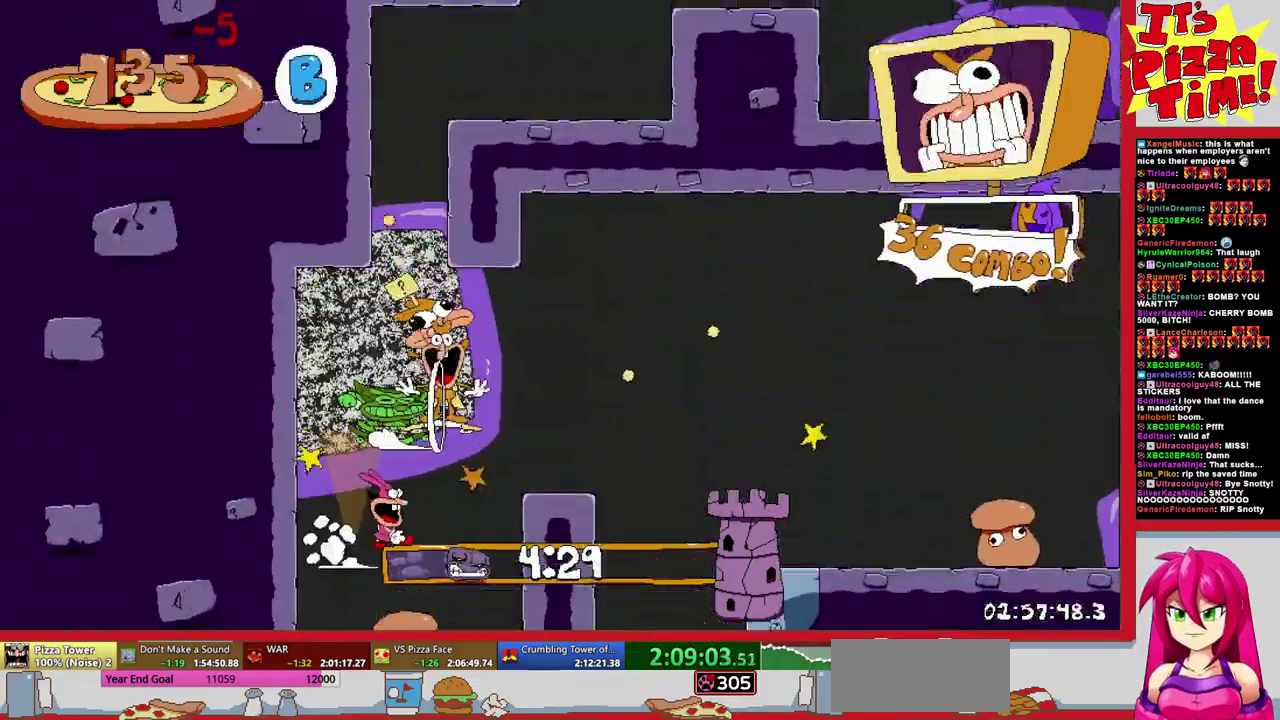
{"buttons": ["R1", "DPAD_RIGHT"], "events": [[233, "B", "down"], [433, "B", "up"]]}